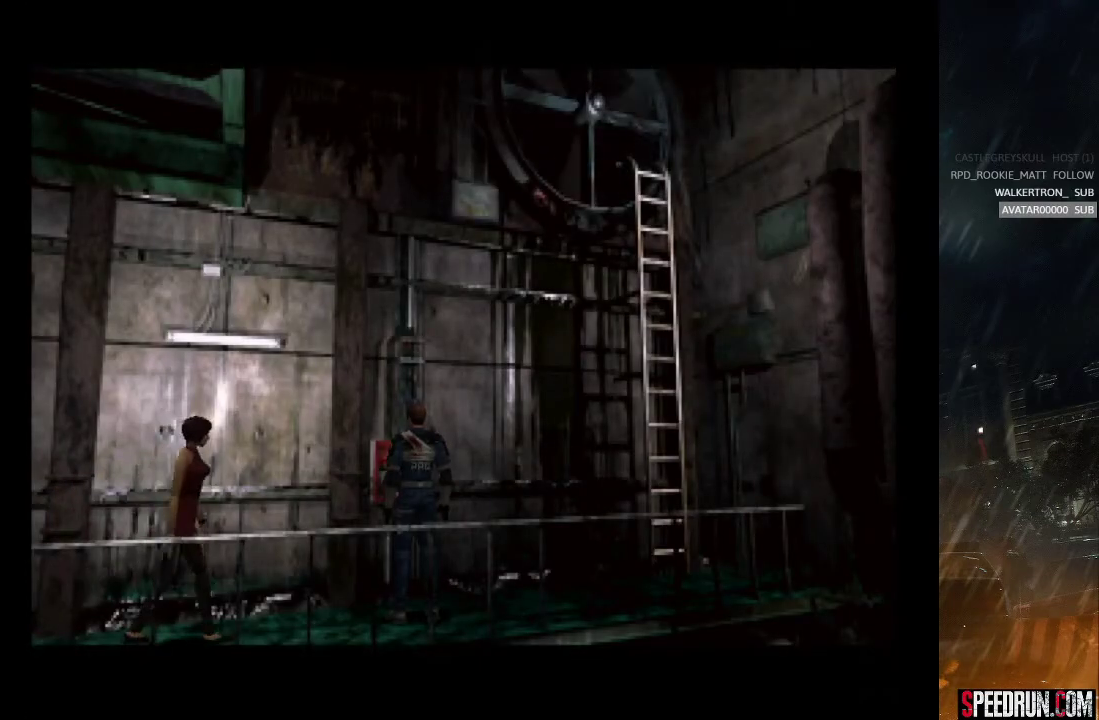
Gameplay with a controller (PlayStation layout); each line is a JSON object with the inputs held at the frame after it. "events" lists button and stick changes between this image and that frame as [ms after this image, input, new state], when the widget could be followed in between. Not read: L1 L3 R1 R3 left_stick.
{"buttons": ["START"], "right_stick": "up-left", "events": [[167, "DPAD_RIGHT", "up"], [167, "SQUARE", "up"], [400, "START", "down"], [400, "right_stick", "up-left"]]}
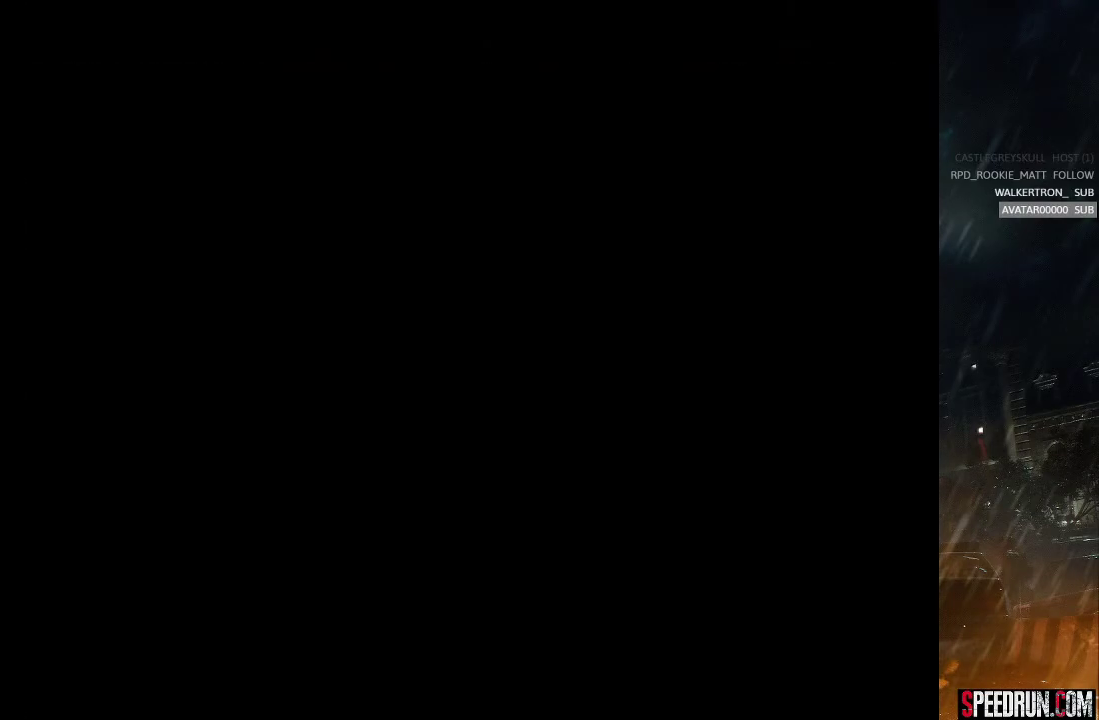
{"buttons": ["SQUARE", "DPAD_UP", "DPAD_RIGHT"], "right_stick": "center", "events": [[33, "right_stick", "center"], [50, "START", "up"], [167, "DPAD_RIGHT", "down"], [200, "SQUARE", "down"], [350, "DPAD_UP", "down"]]}
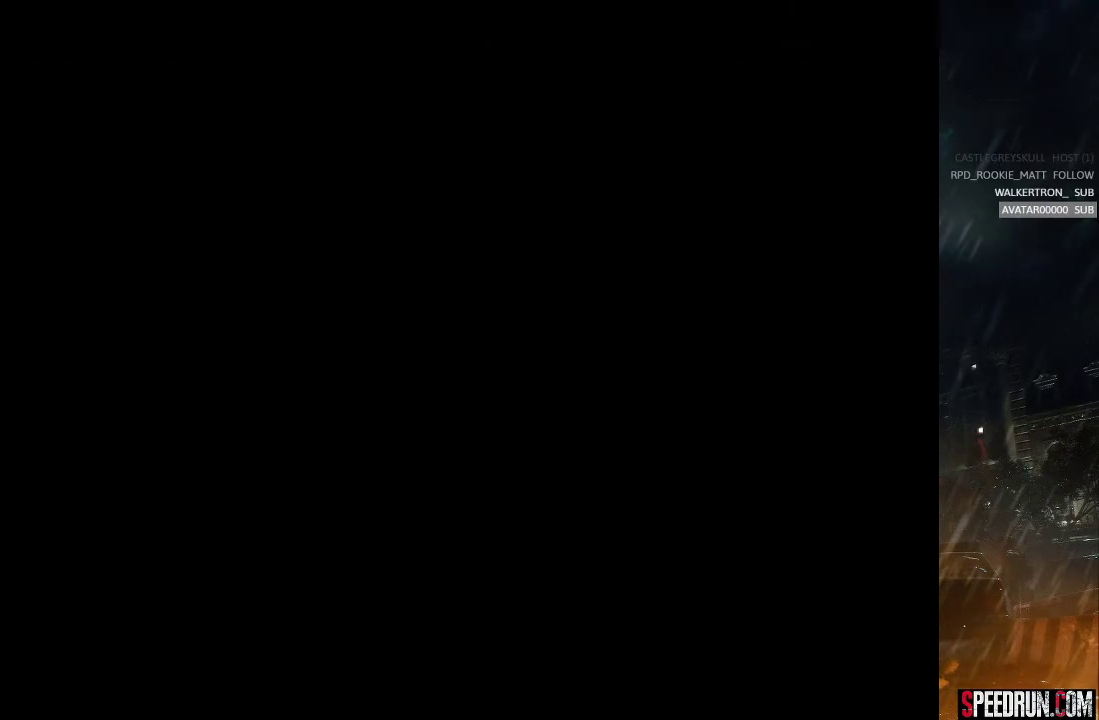
{"buttons": ["TRIANGLE"], "right_stick": "center", "events": [[67, "SQUARE", "up"], [100, "DPAD_UP", "up"], [117, "DPAD_RIGHT", "up"], [183, "TRIANGLE", "down"], [283, "TRIANGLE", "up"], [333, "TRIANGLE", "down"], [433, "TRIANGLE", "up"], [500, "TRIANGLE", "down"]]}
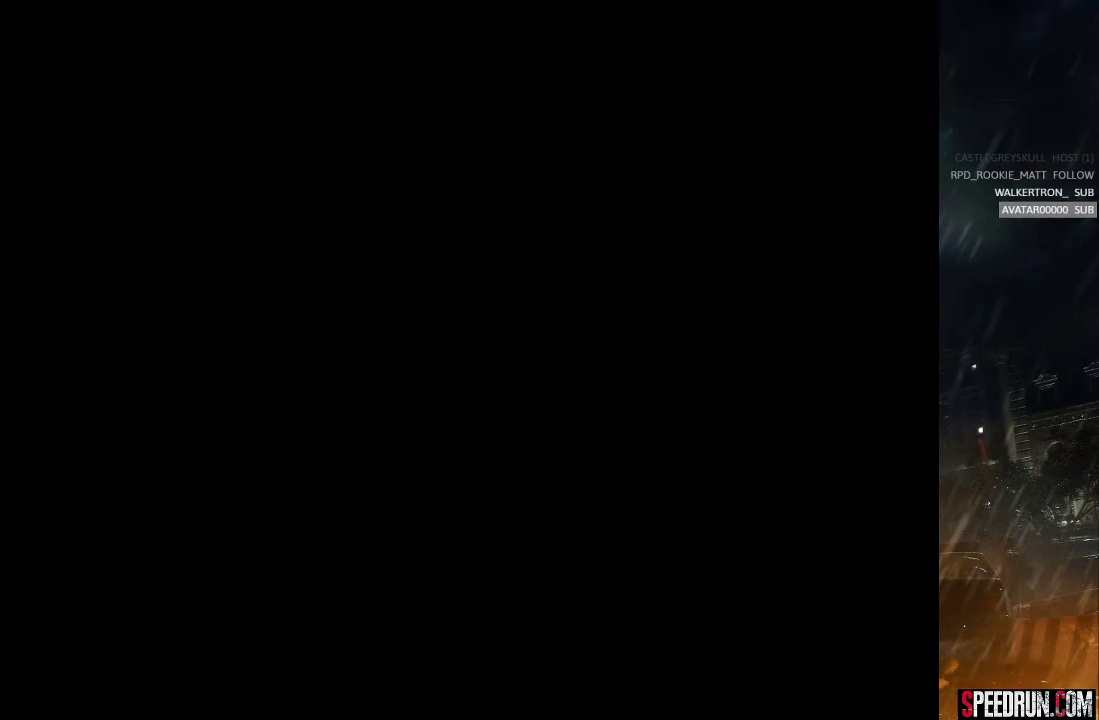
{"buttons": ["TRIANGLE"], "right_stick": "center", "events": [[83, "TRIANGLE", "up"], [150, "TRIANGLE", "down"], [217, "TRIANGLE", "up"], [283, "TRIANGLE", "down"], [367, "TRIANGLE", "up"], [450, "TRIANGLE", "down"]]}
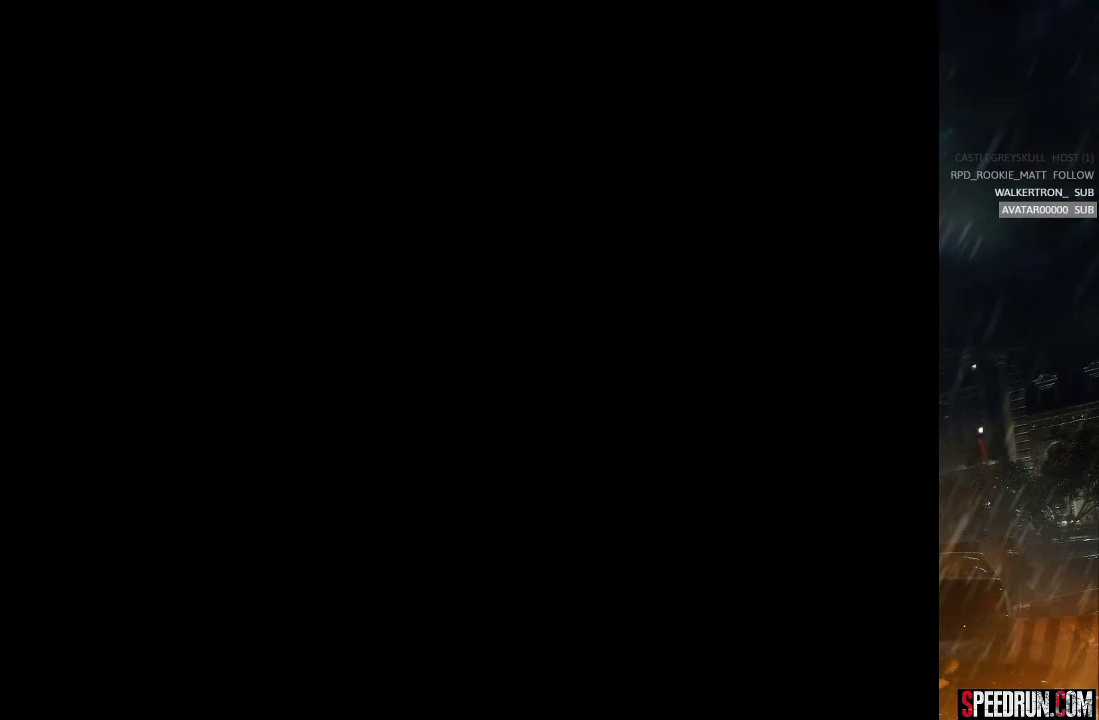
{"buttons": ["TRIANGLE"], "right_stick": "center", "events": [[33, "TRIANGLE", "up"], [100, "TRIANGLE", "down"], [200, "TRIANGLE", "up"], [267, "TRIANGLE", "down"], [350, "TRIANGLE", "up"], [433, "TRIANGLE", "down"]]}
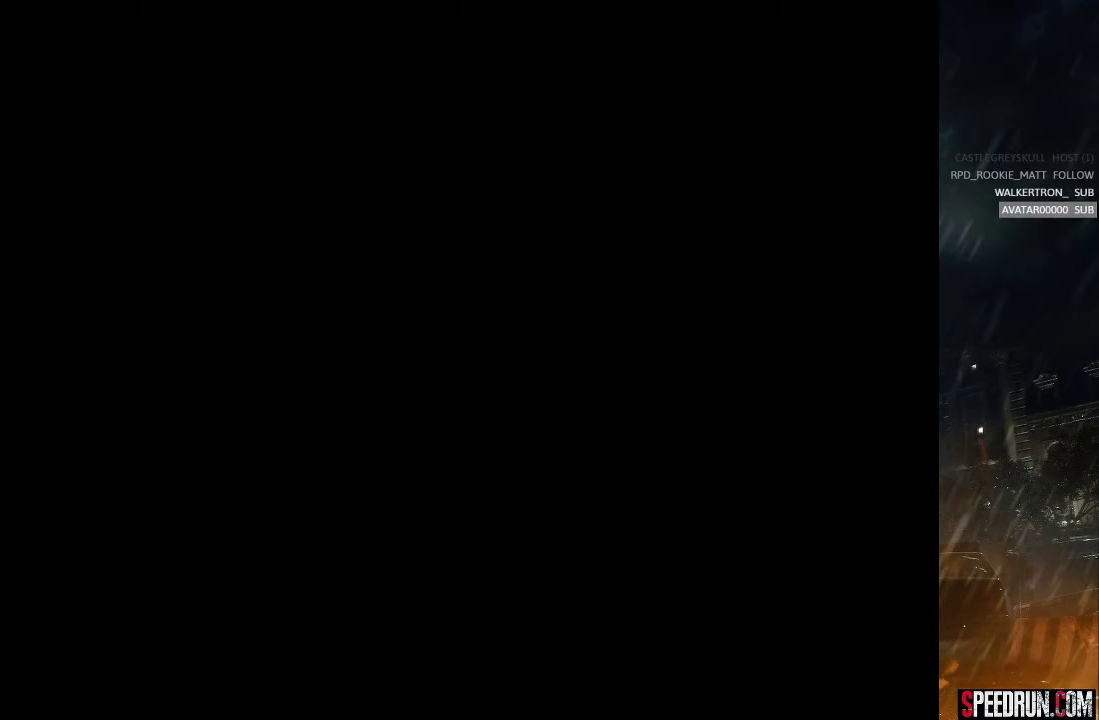
{"buttons": ["SQUARE", "DPAD_UP", "DPAD_RIGHT"], "right_stick": "center", "events": [[33, "TRIANGLE", "up"], [100, "DPAD_RIGHT", "down"], [100, "SQUARE", "down"], [117, "DPAD_UP", "down"]]}
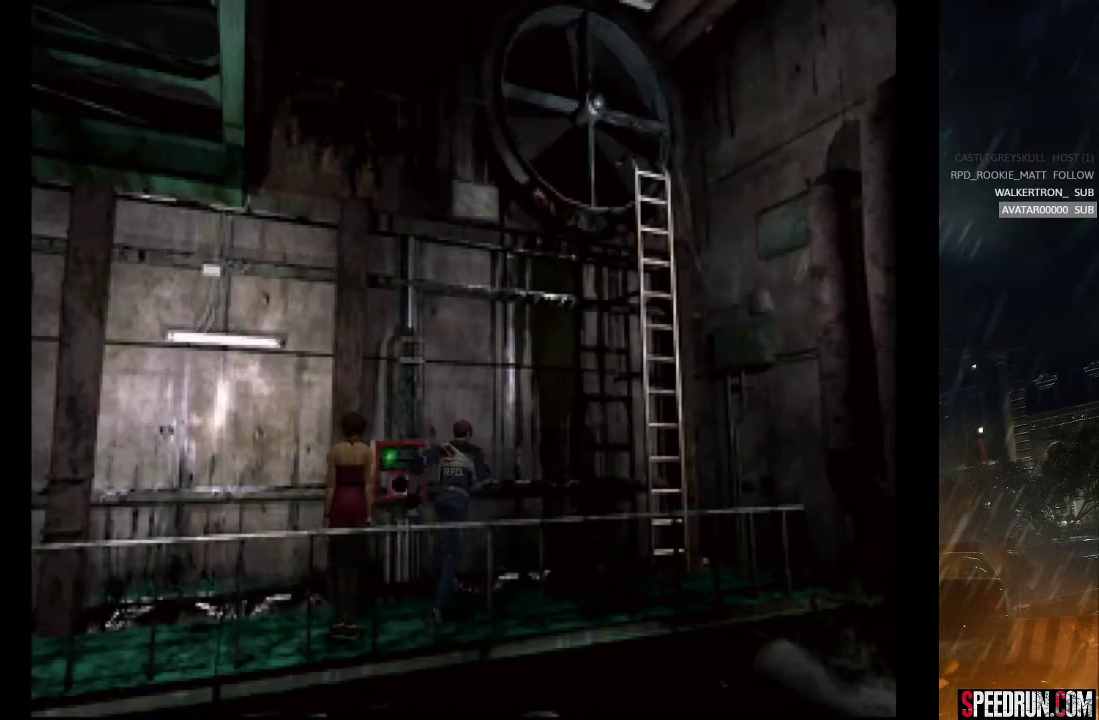
{"buttons": ["SQUARE", "DPAD_UP", "DPAD_LEFT"], "right_stick": "center", "events": [[250, "DPAD_RIGHT", "up"], [467, "DPAD_LEFT", "down"]]}
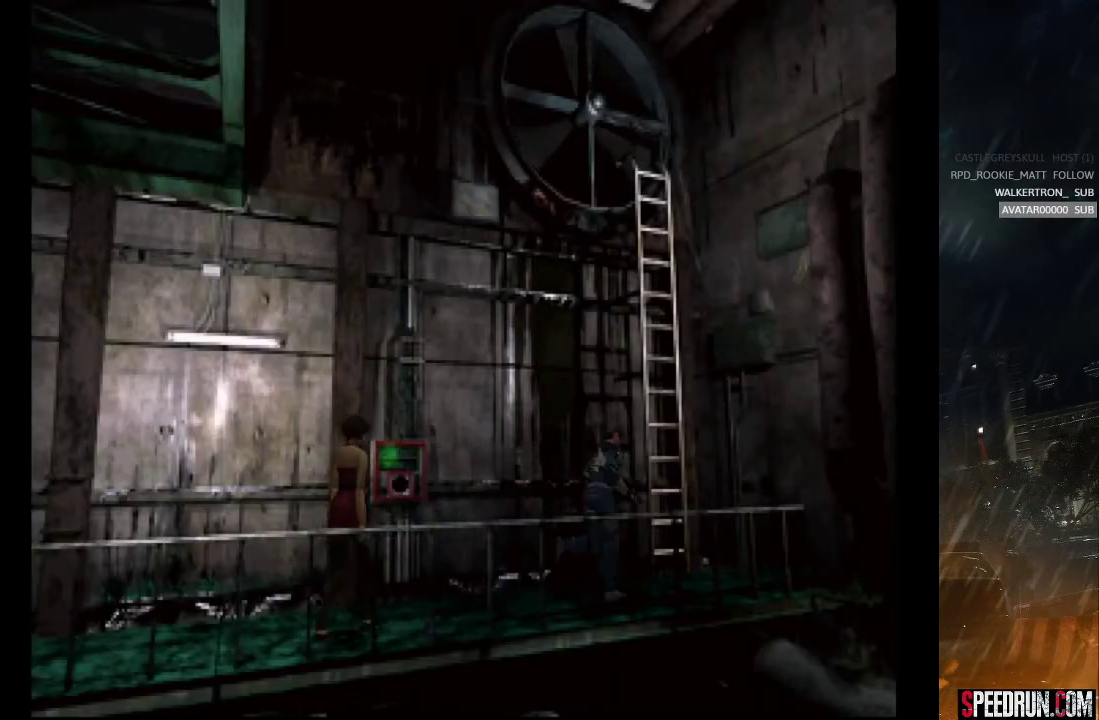
{"buttons": ["CROSS"], "right_stick": "center", "events": [[133, "CROSS", "down"], [183, "SQUARE", "up"], [250, "CROSS", "up"], [250, "DPAD_LEFT", "up"], [300, "DPAD_UP", "up"], [317, "CROSS", "down"], [417, "CROSS", "up"], [483, "CROSS", "down"]]}
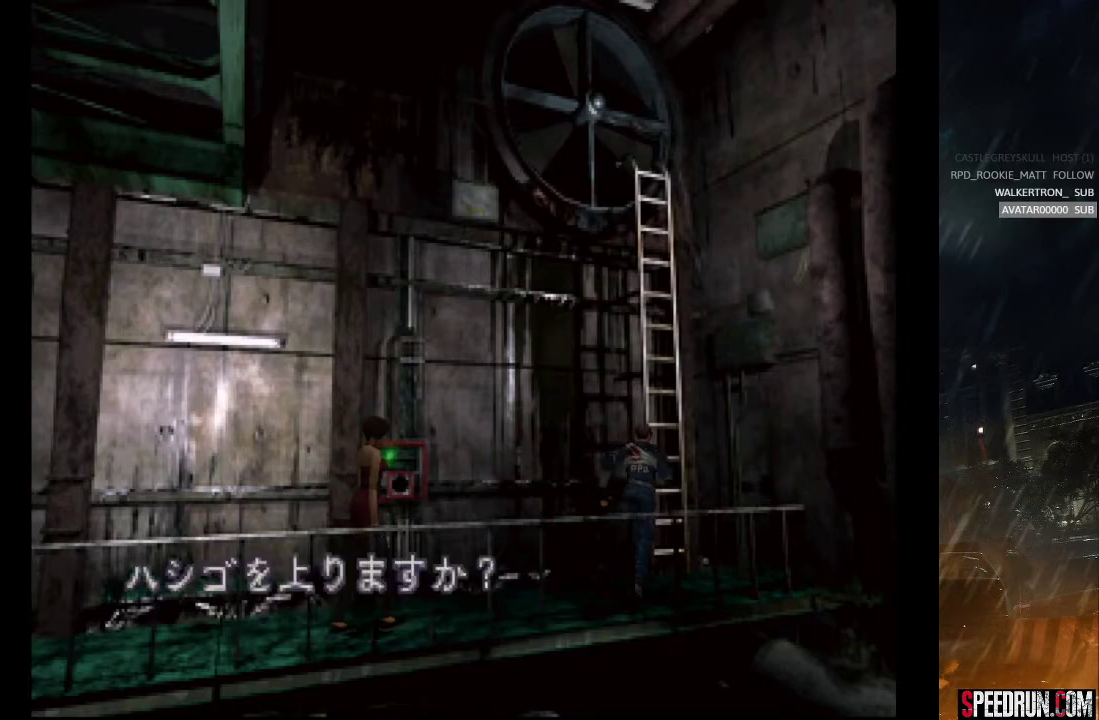
{"buttons": ["CROSS"], "right_stick": "center", "events": [[33, "CROSS", "up"], [117, "CROSS", "down"], [167, "CROSS", "up"], [217, "CROSS", "down"], [283, "CROSS", "up"], [367, "CROSS", "down"], [417, "CROSS", "up"], [483, "CROSS", "down"]]}
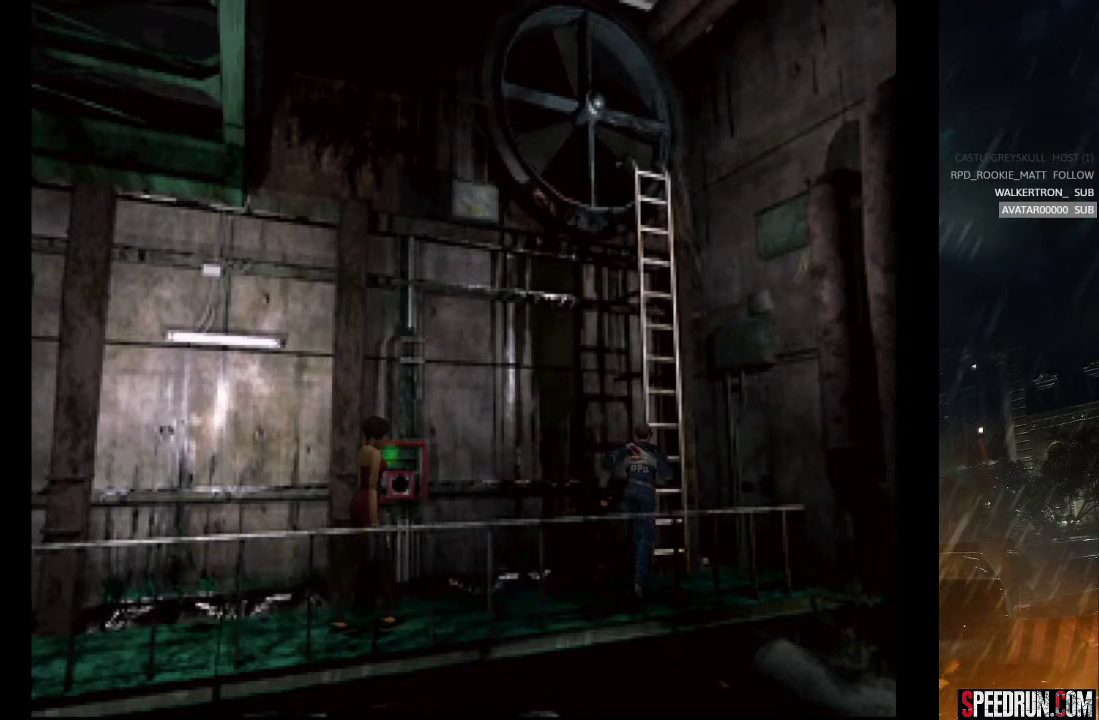
{"buttons": ["SQUARE", "DPAD_UP"], "right_stick": "center", "events": [[233, "CROSS", "up"], [417, "DPAD_UP", "down"], [500, "SQUARE", "down"]]}
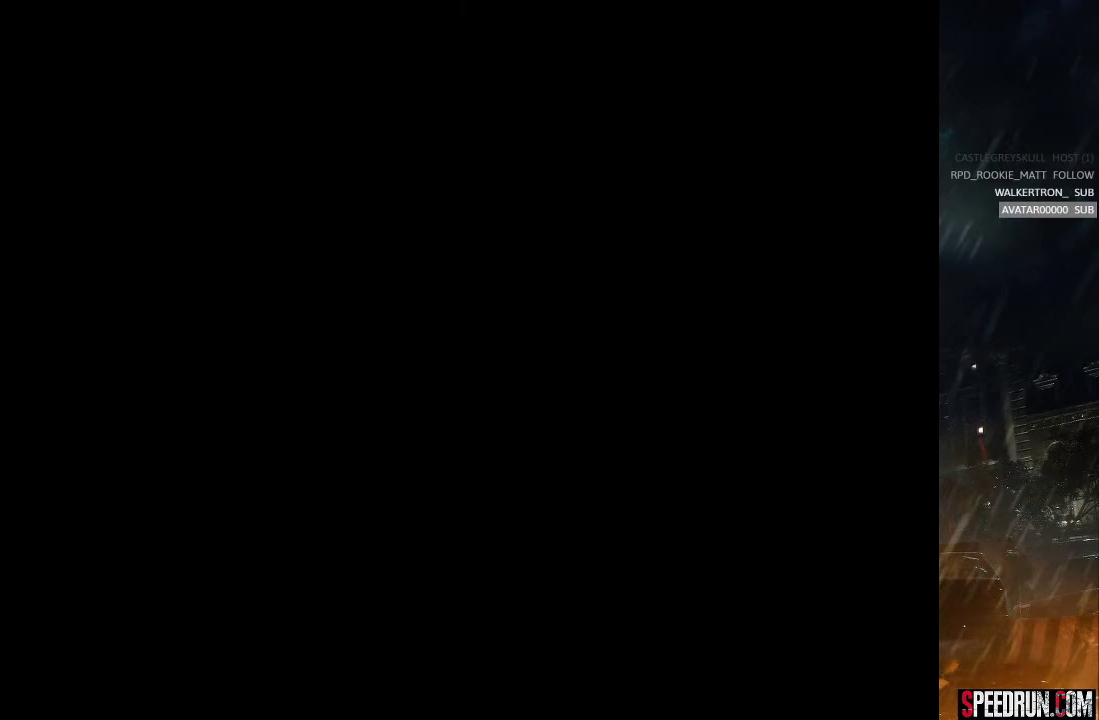
{"buttons": [], "right_stick": "center", "events": [[250, "SQUARE", "up"], [350, "DPAD_UP", "up"]]}
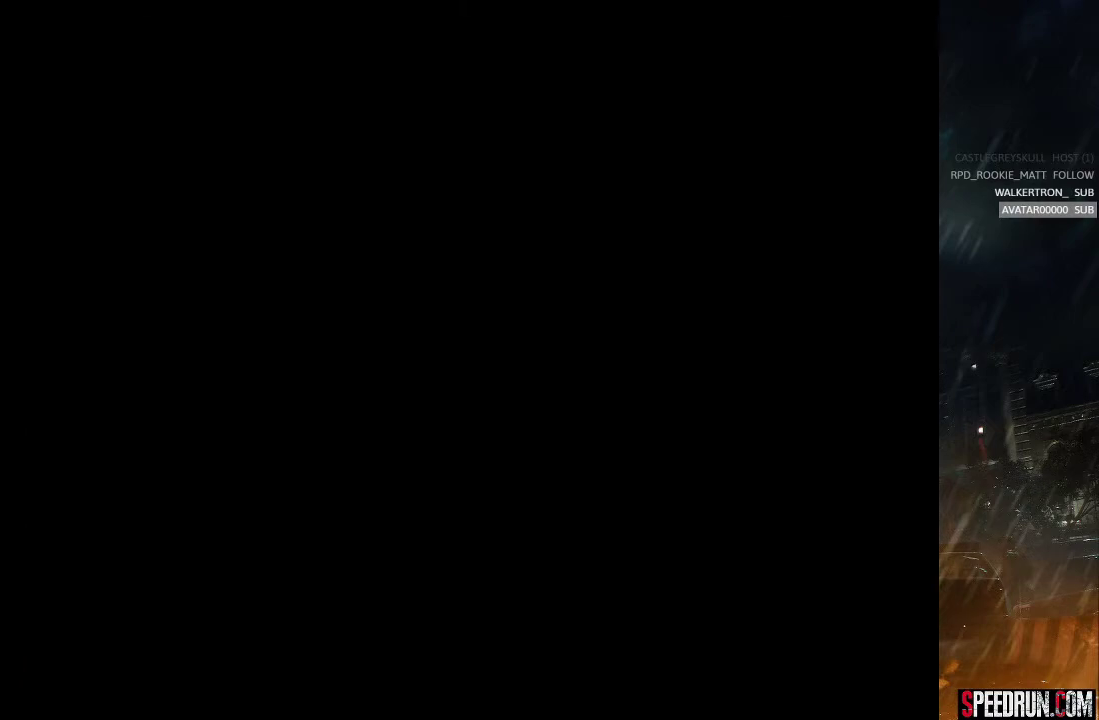
{"buttons": [], "right_stick": "center", "events": []}
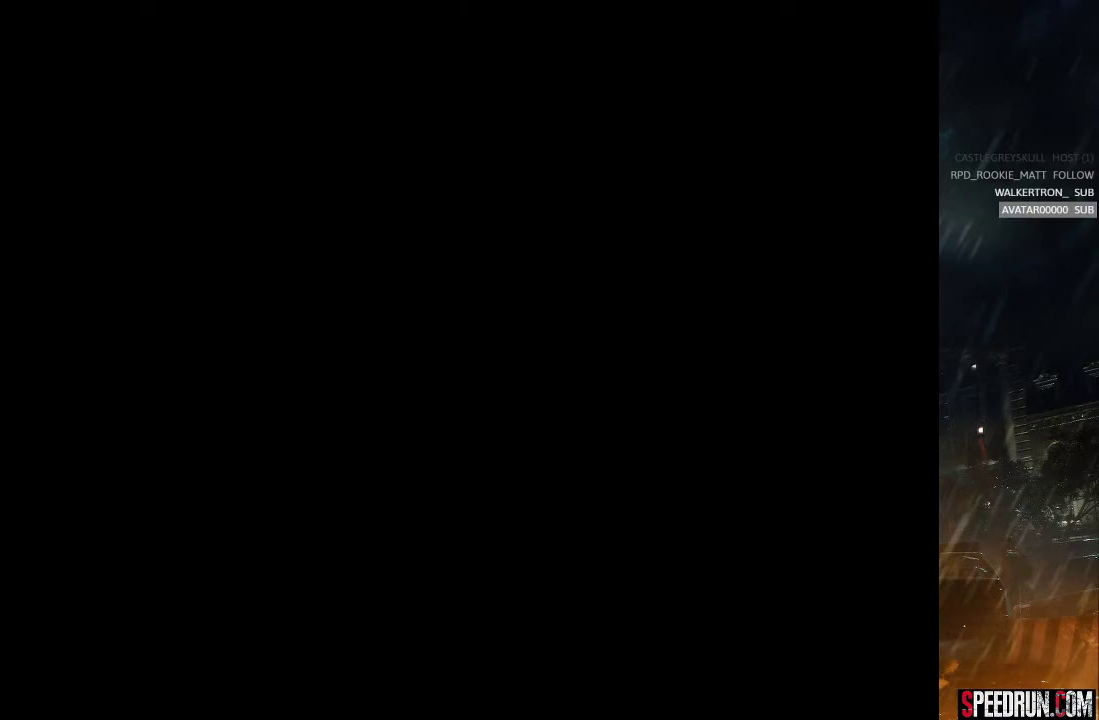
{"buttons": [], "right_stick": "center", "events": []}
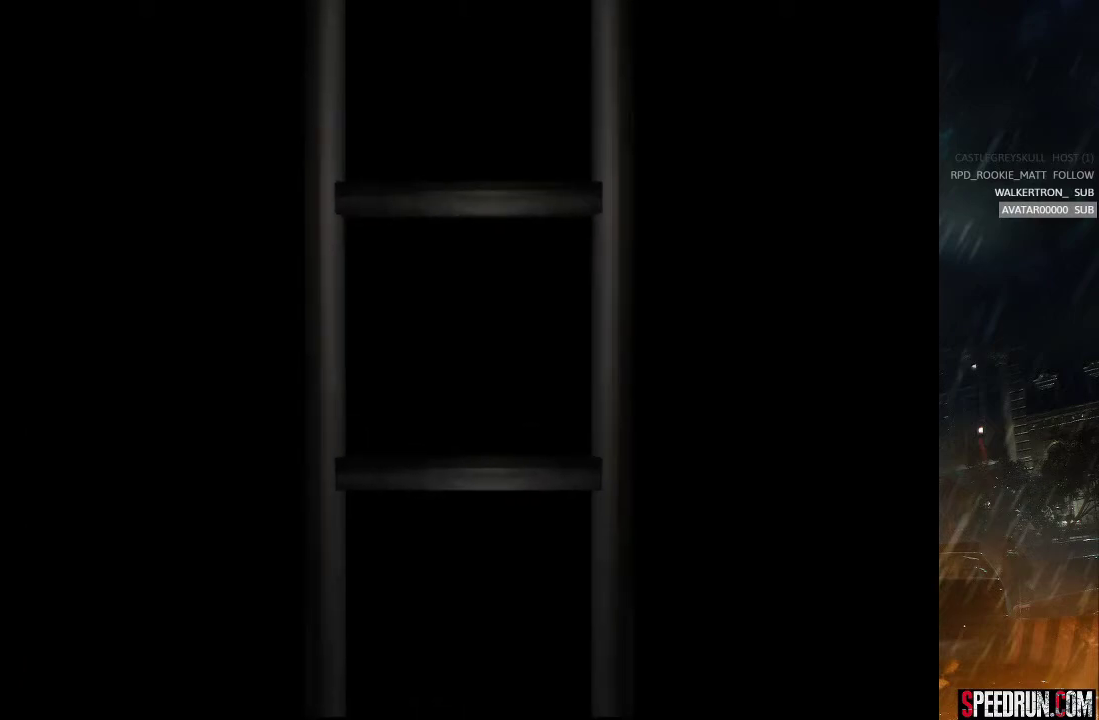
{"buttons": [], "right_stick": "center", "events": []}
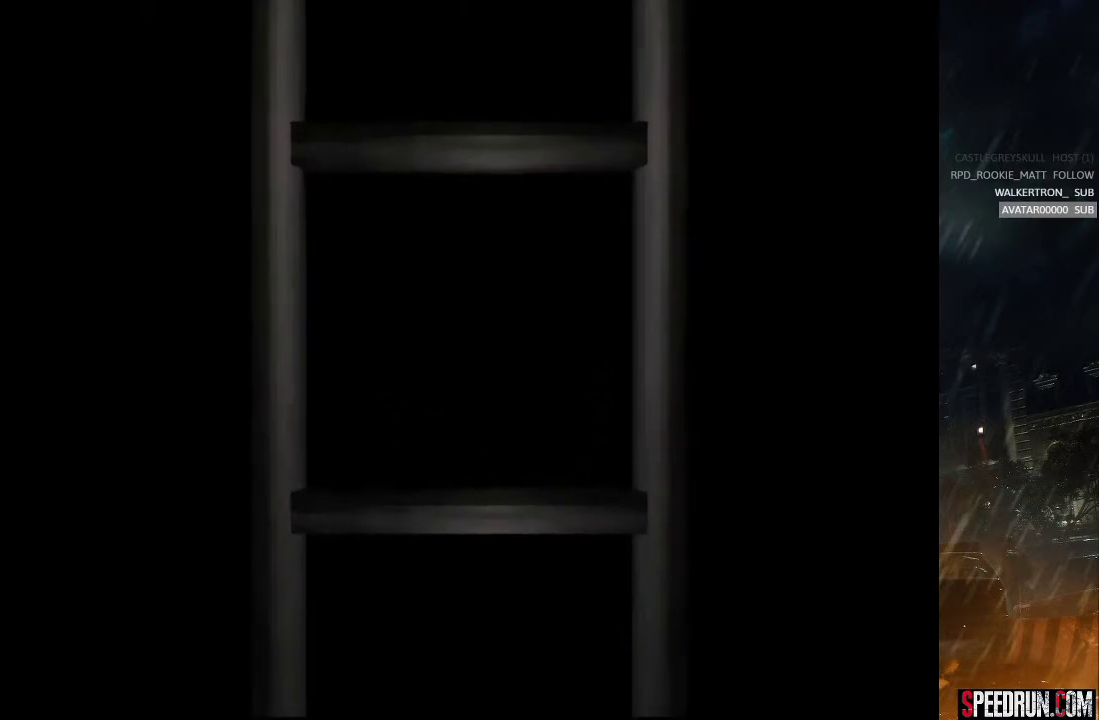
{"buttons": ["SQUARE", "DPAD_UP"], "right_stick": "center", "events": [[350, "DPAD_UP", "down"], [350, "SQUARE", "down"]]}
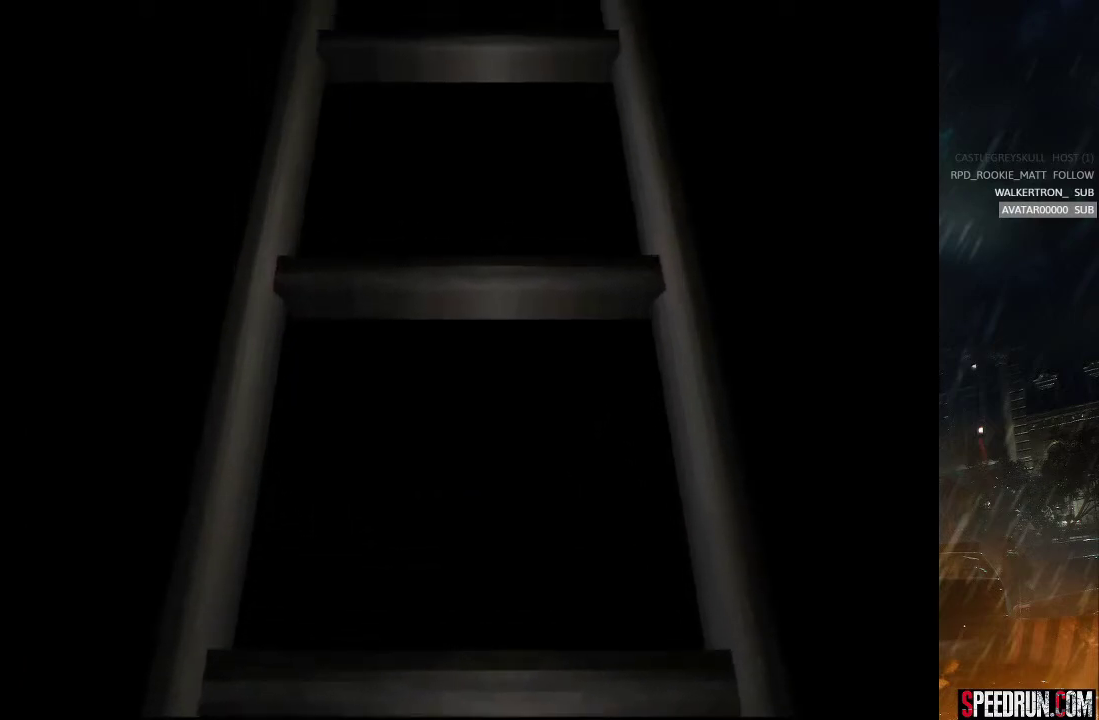
{"buttons": ["SQUARE", "DPAD_UP"], "right_stick": "center", "events": []}
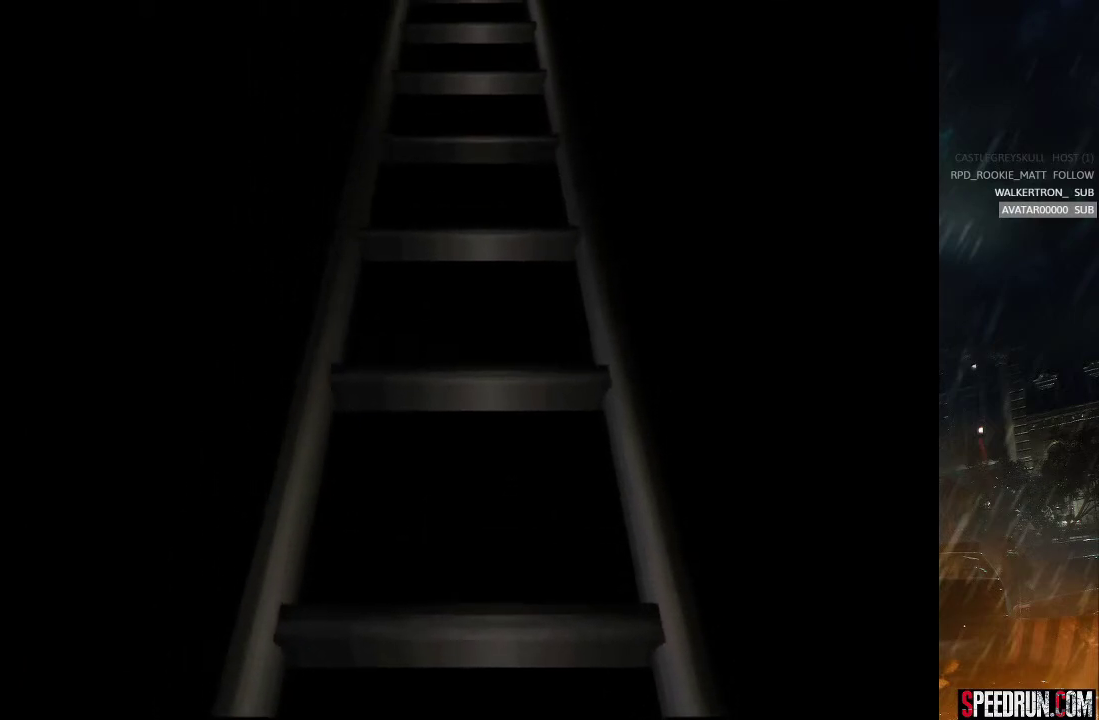
{"buttons": ["SQUARE", "DPAD_UP"], "right_stick": "center", "events": []}
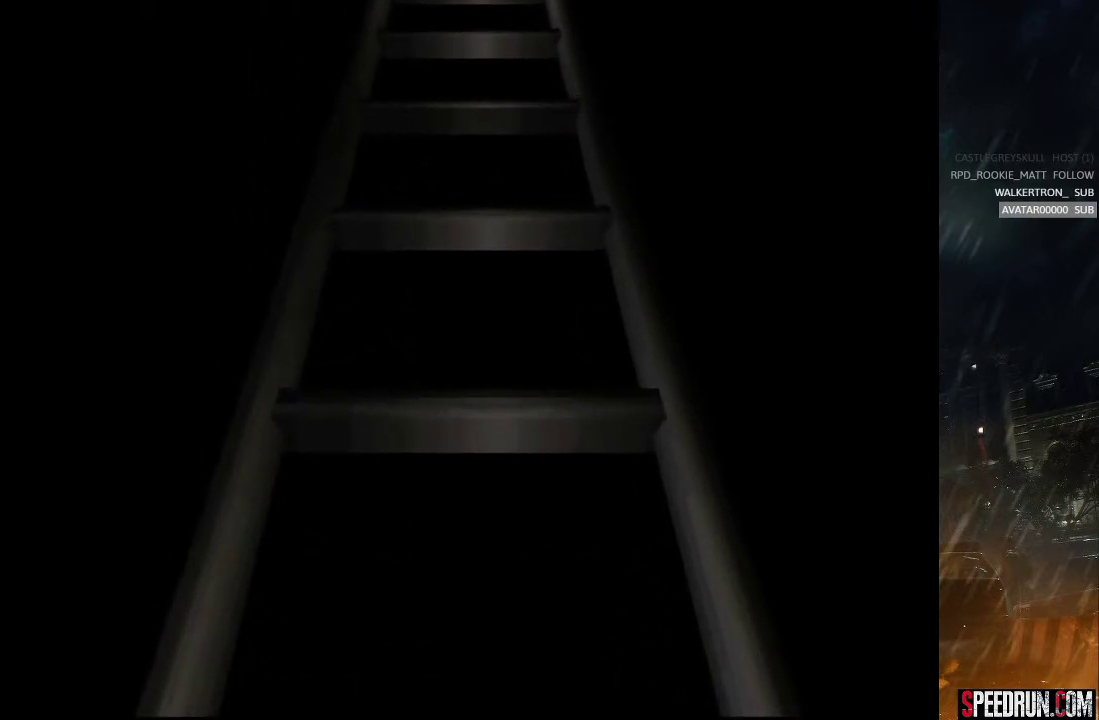
{"buttons": ["SQUARE", "DPAD_UP"], "right_stick": "center", "events": []}
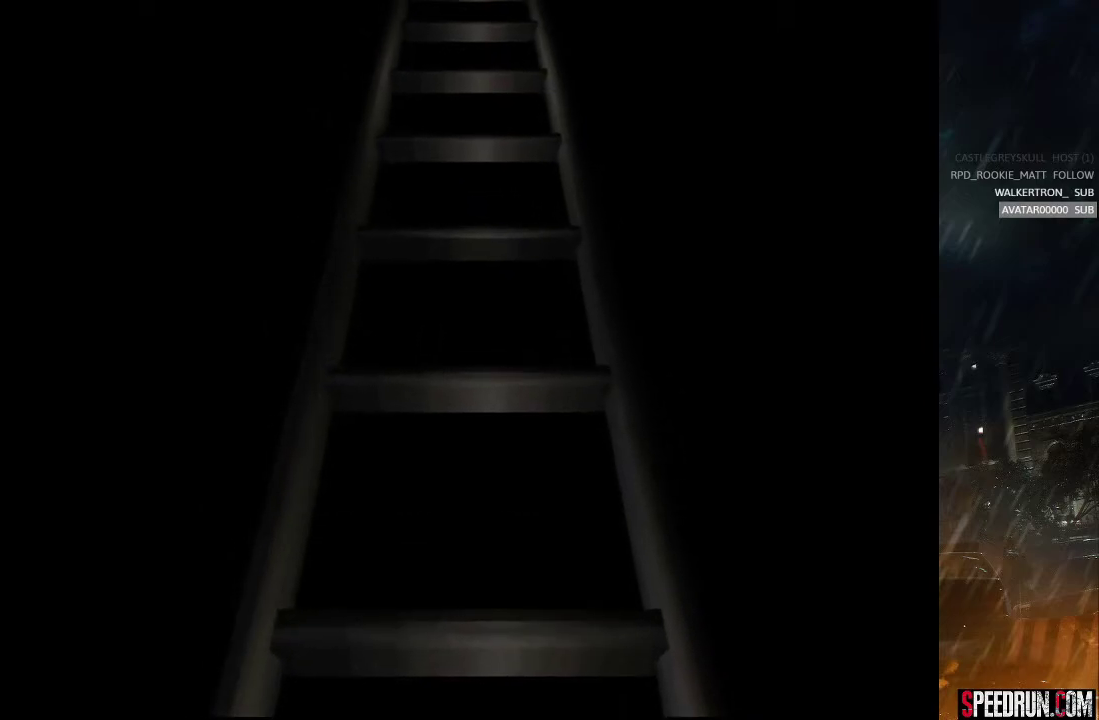
{"buttons": ["SQUARE", "DPAD_UP"], "right_stick": "center", "events": []}
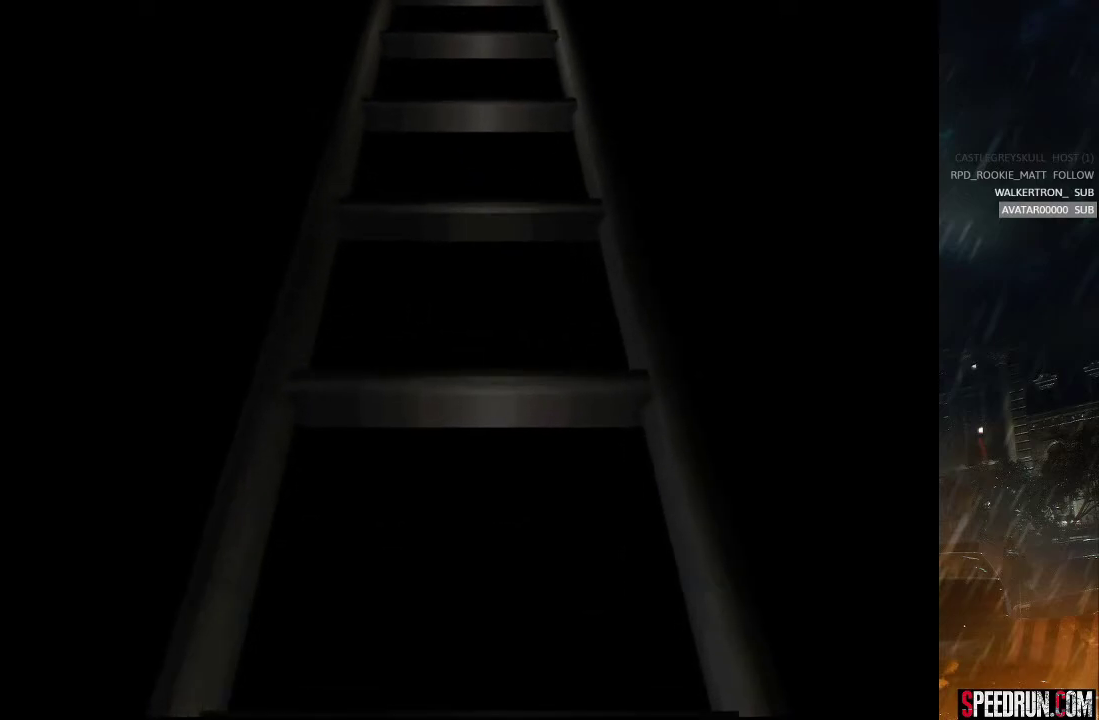
{"buttons": ["SQUARE", "DPAD_UP"], "right_stick": "center", "events": []}
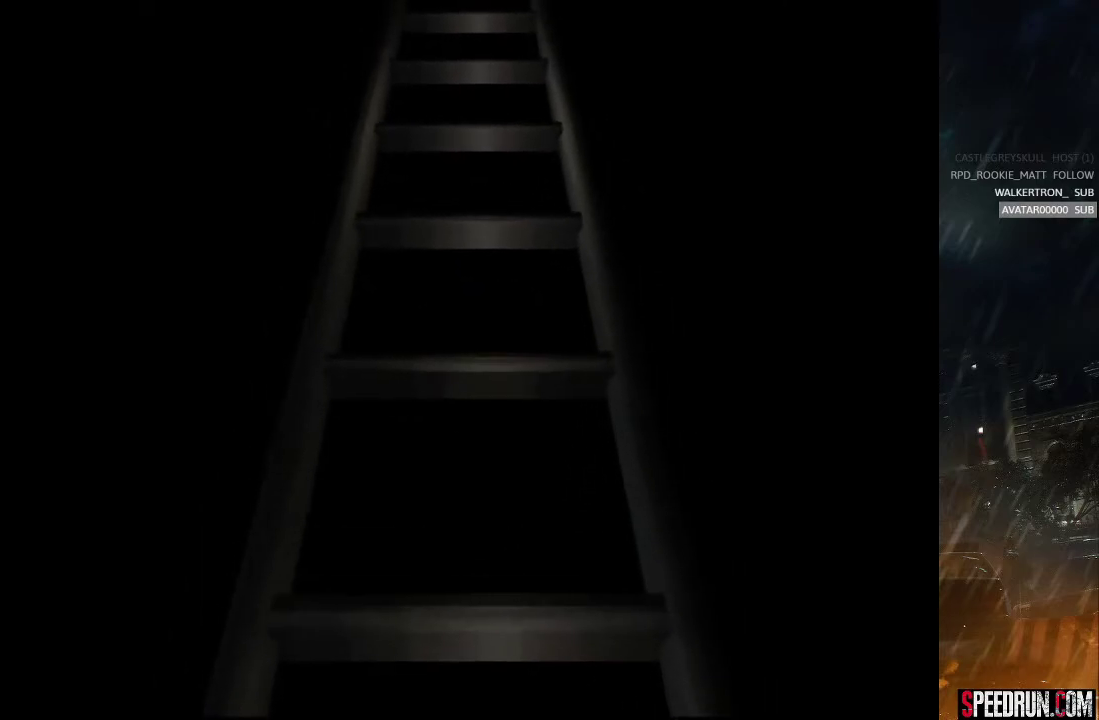
{"buttons": ["SQUARE", "DPAD_UP"], "right_stick": "center", "events": []}
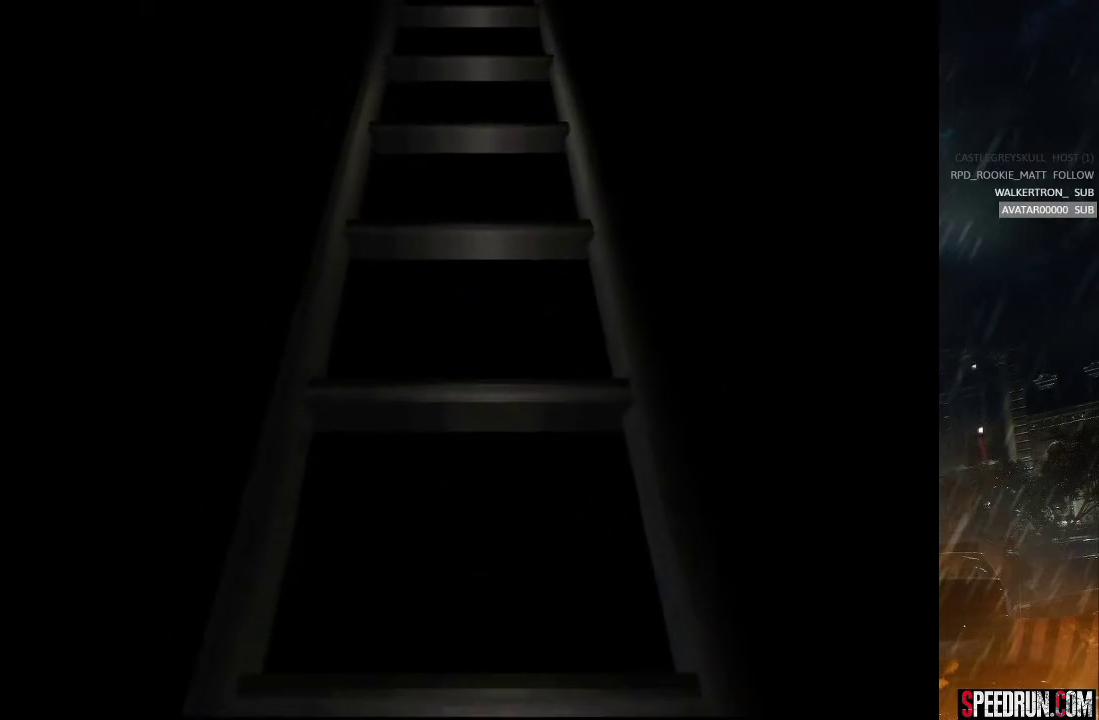
{"buttons": ["SQUARE", "DPAD_UP"], "right_stick": "center", "events": []}
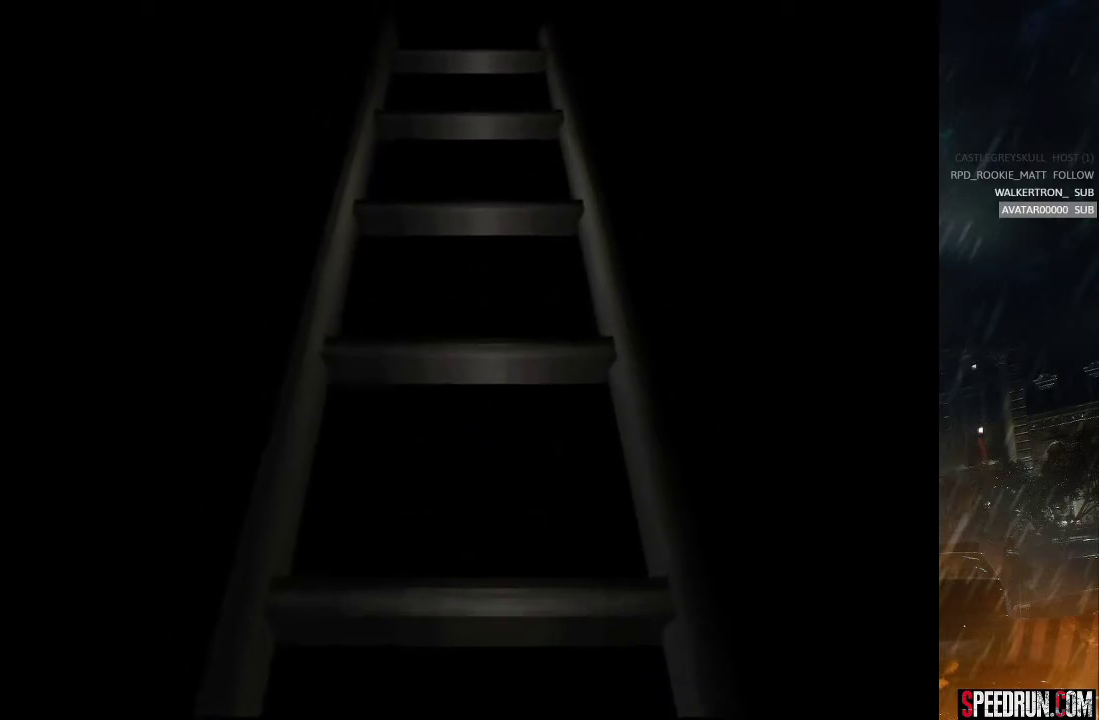
{"buttons": ["SQUARE", "DPAD_UP"], "right_stick": "center", "events": []}
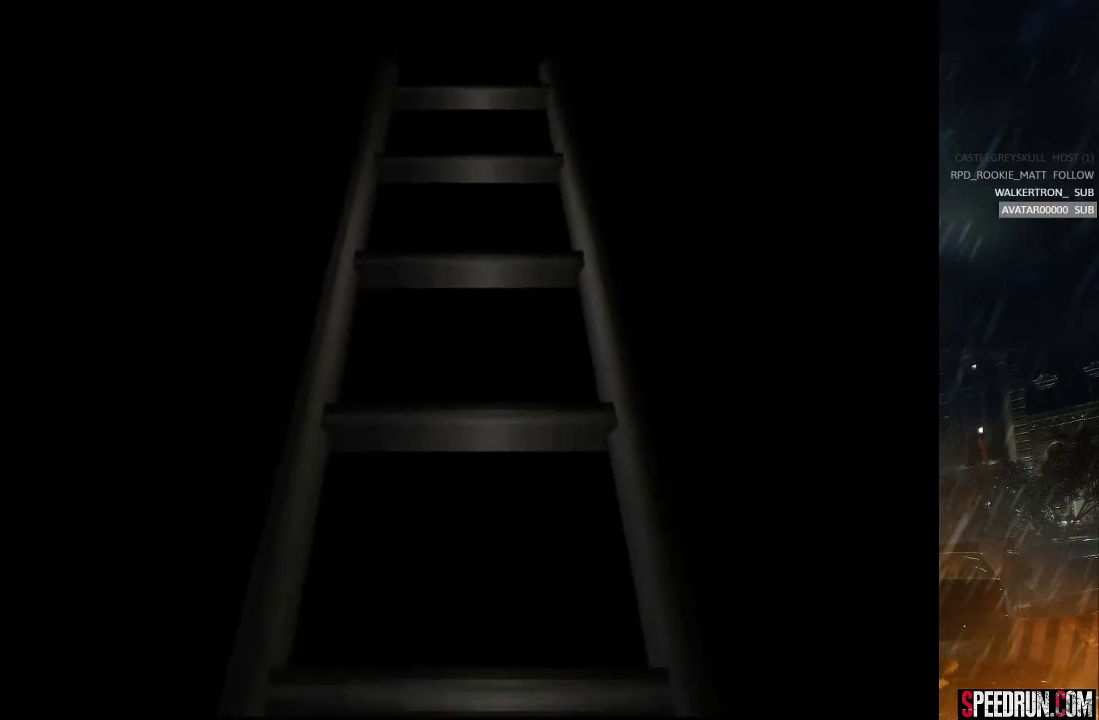
{"buttons": ["SQUARE", "DPAD_UP"], "right_stick": "center", "events": []}
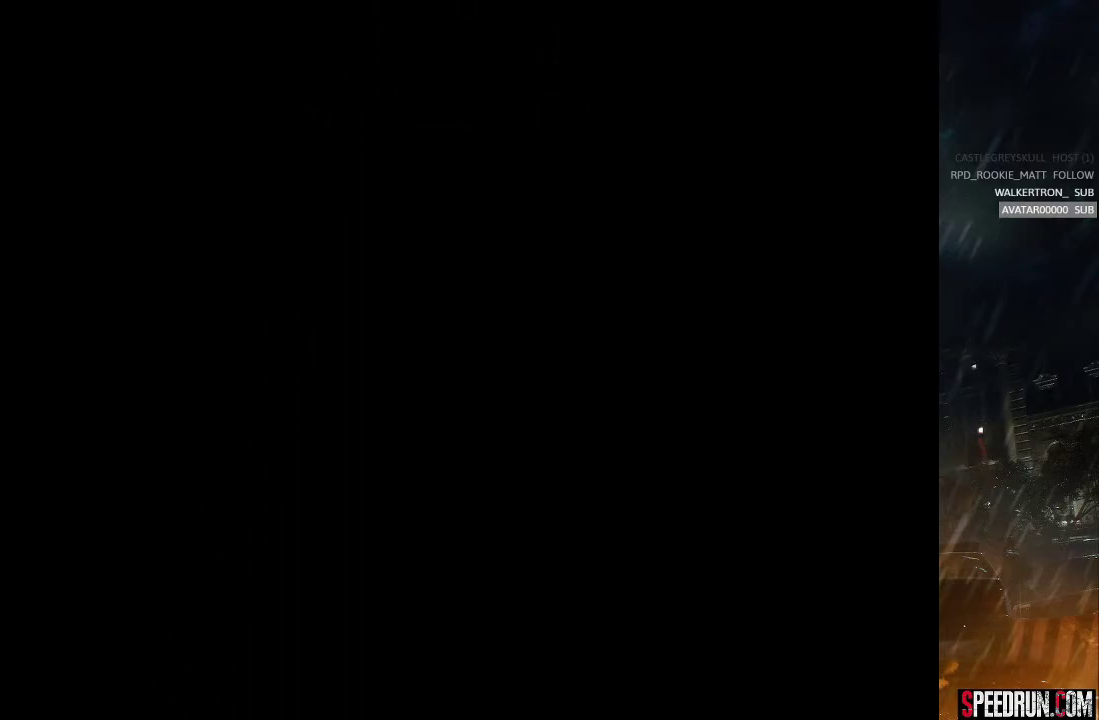
{"buttons": ["SQUARE", "DPAD_UP"], "right_stick": "center", "events": []}
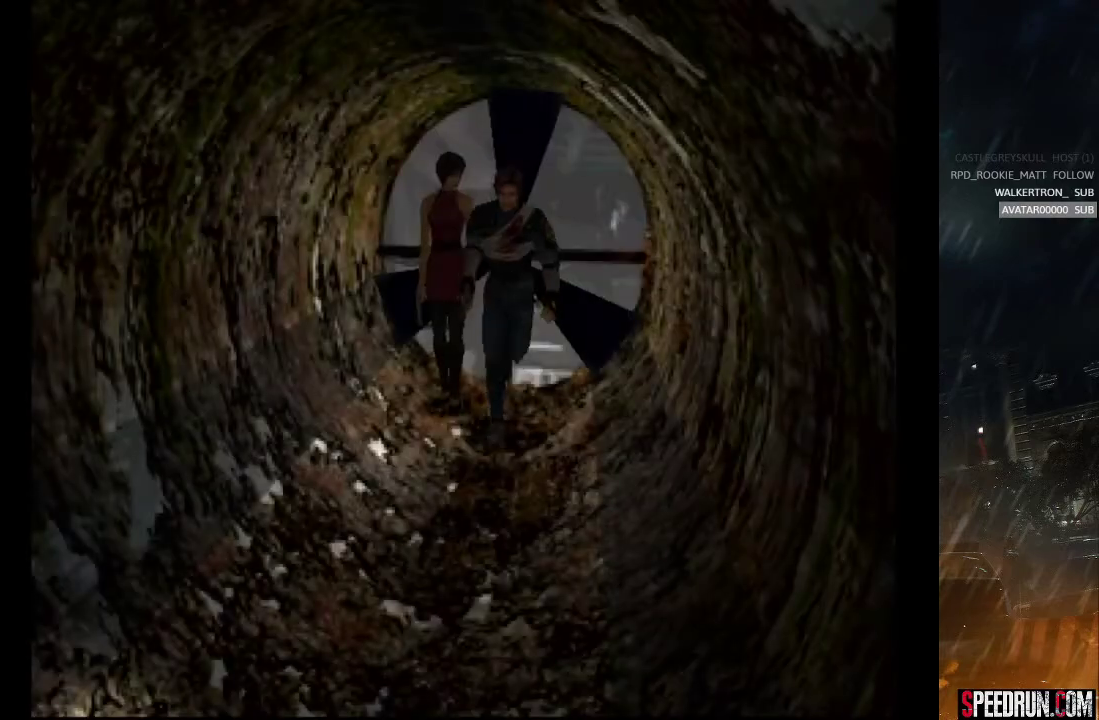
{"buttons": ["SQUARE", "DPAD_UP"], "right_stick": "center", "events": []}
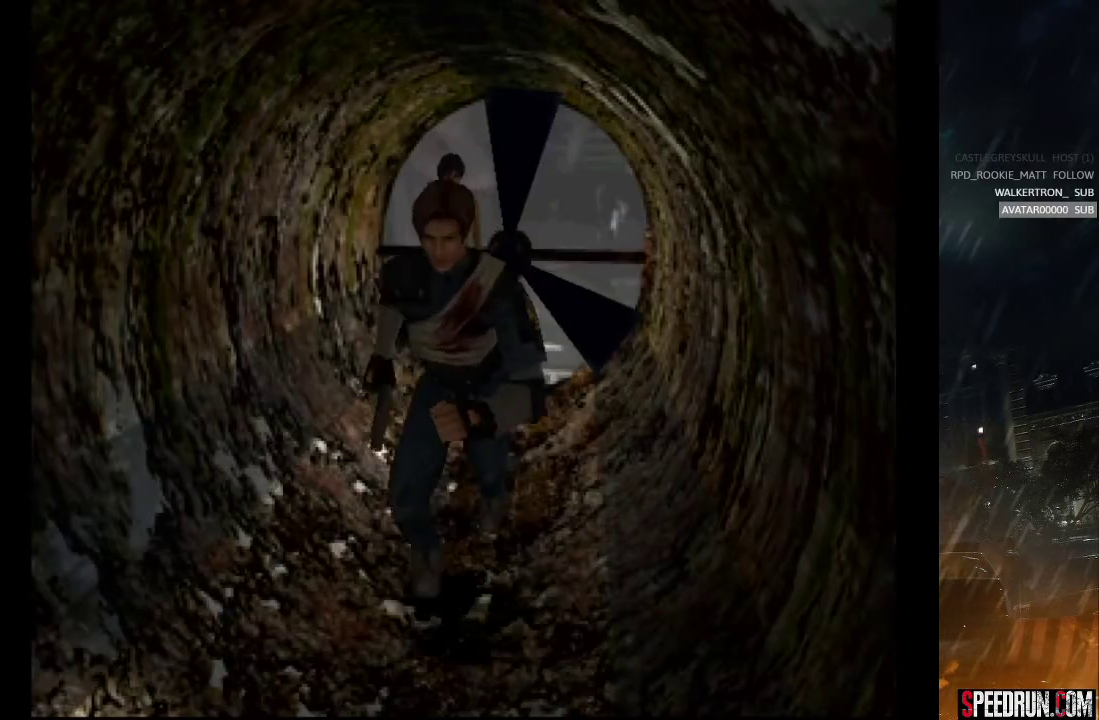
{"buttons": ["SQUARE", "DPAD_UP"], "right_stick": "center", "events": []}
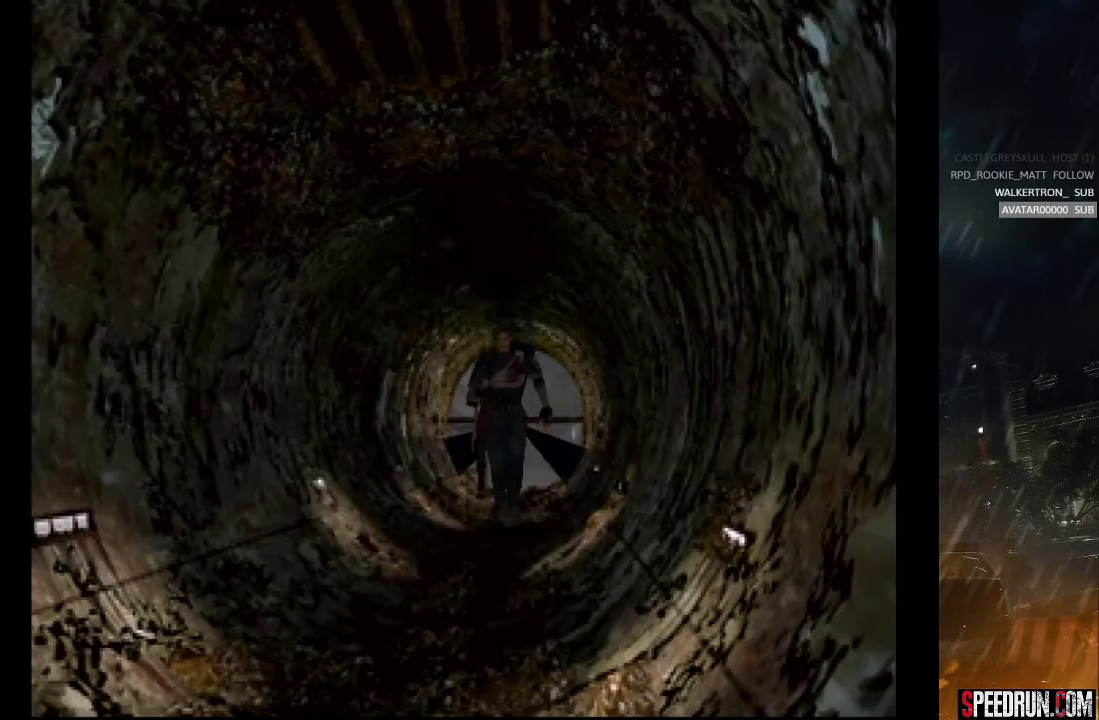
{"buttons": ["SQUARE", "DPAD_UP"], "right_stick": "center", "events": []}
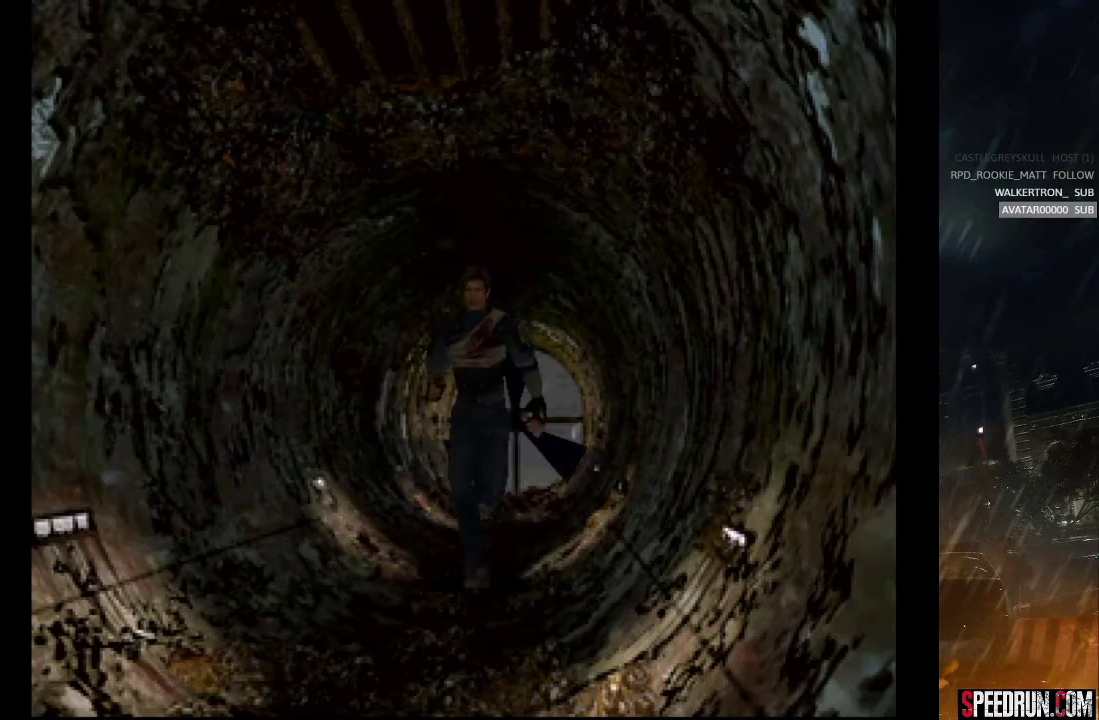
{"buttons": ["CROSS", "SQUARE", "DPAD_UP"], "right_stick": "center", "events": [[383, "CROSS", "down"]]}
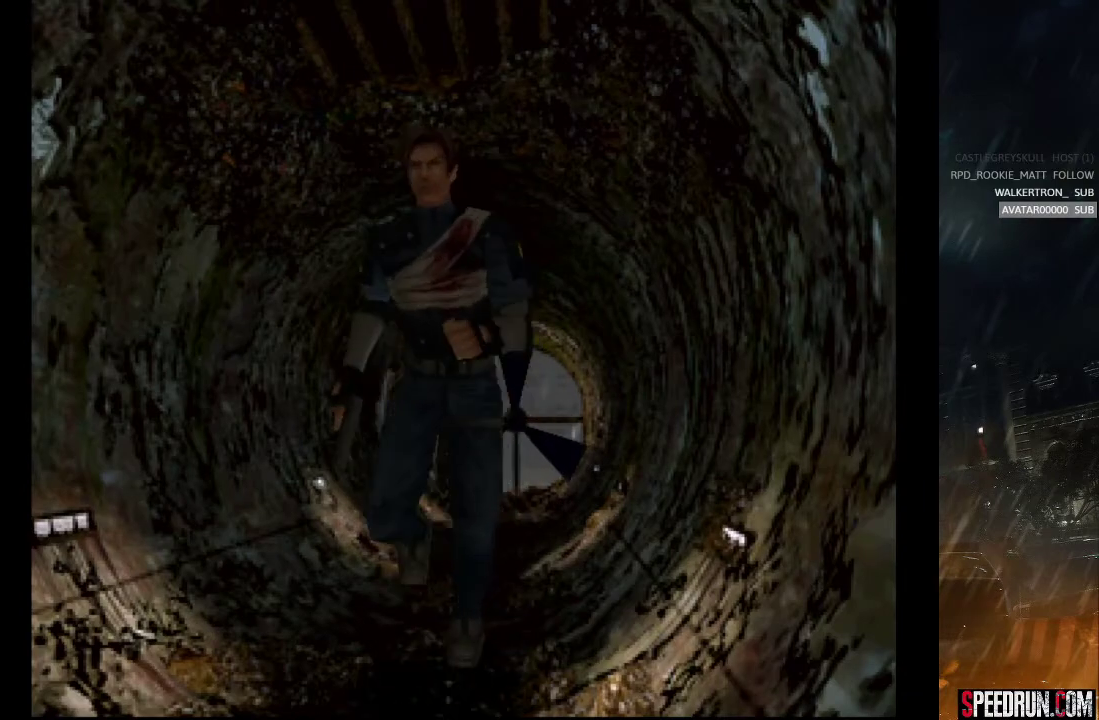
{"buttons": ["CROSS", "SQUARE", "DPAD_UP"], "right_stick": "center", "events": [[17, "CROSS", "up"], [83, "CROSS", "down"], [183, "CROSS", "up"], [267, "CROSS", "down"], [367, "CROSS", "up"], [433, "CROSS", "down"]]}